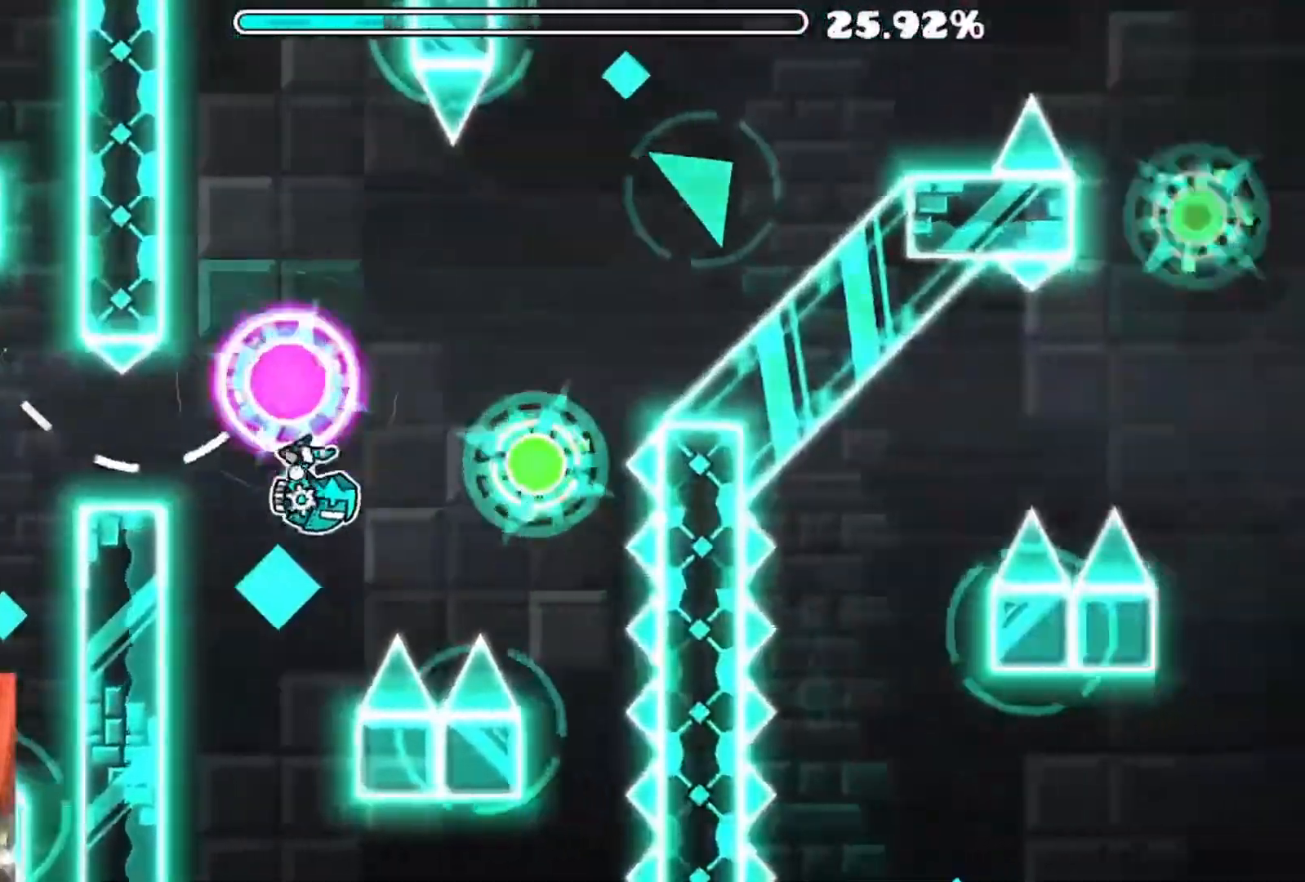
Gameplay with a controller (Xbox layout); each line is a JSON object with the inputs held at the frame after it (dt_ms = milliseconds from this image to that frame). "events" lists button and stick changes between this image and that frame as [ms after this image, input, new state], when the widget could be followed in between. Not read: right_stick.
{"dt_ms": 1000, "buttons": [], "left_stick": "center"}
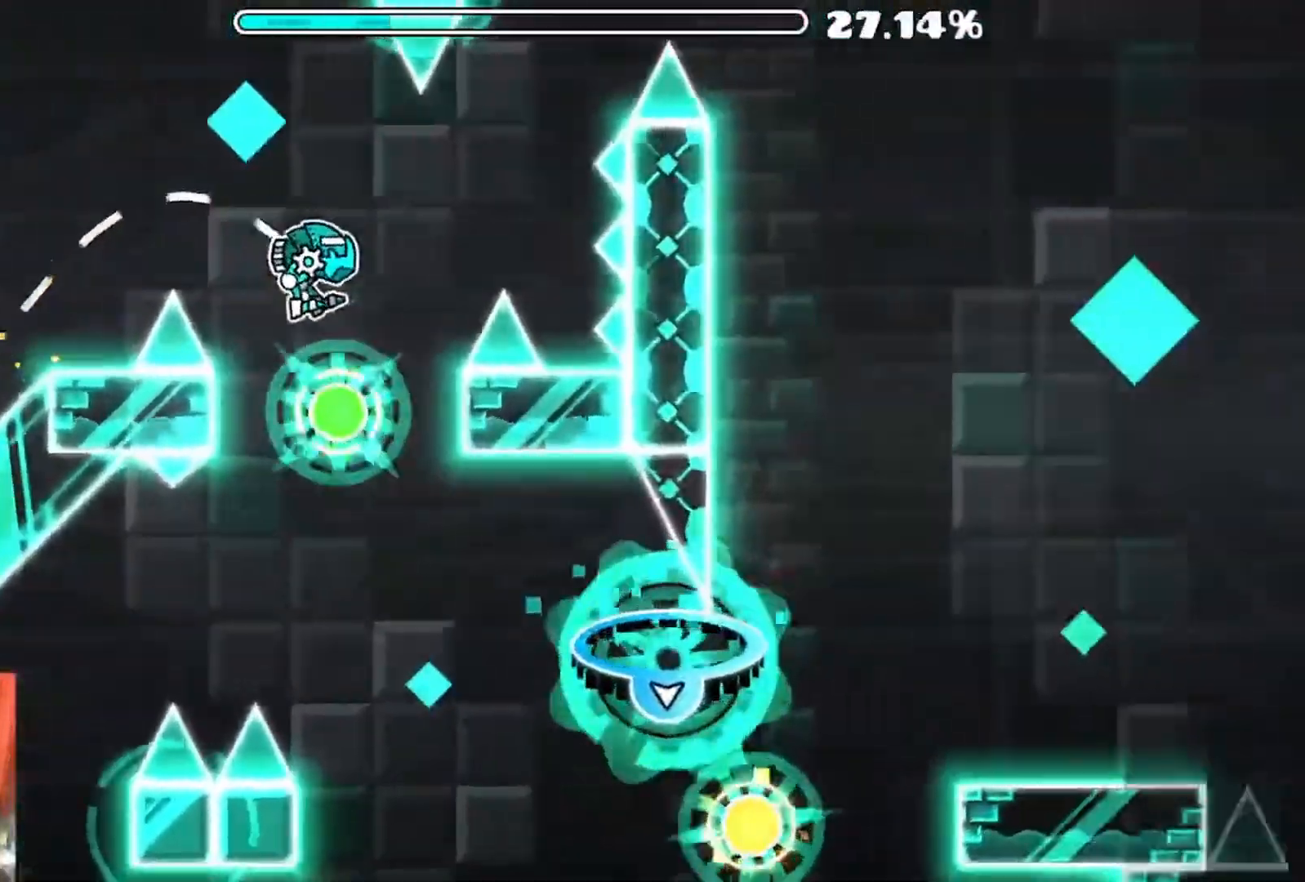
{"dt_ms": 500, "buttons": [], "left_stick": "center", "events": [[83, "A", "down"], [200, "A", "up"]]}
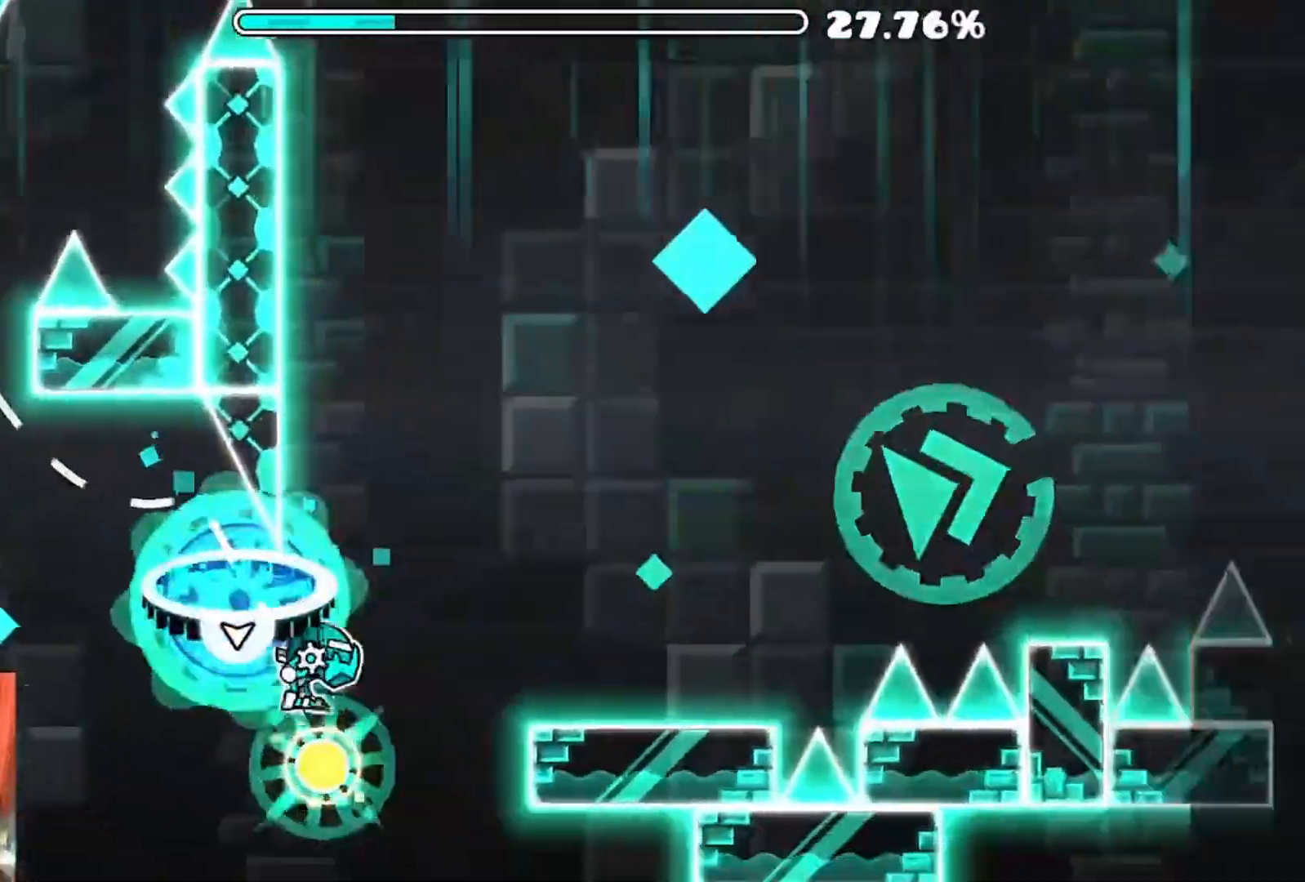
{"dt_ms": 500, "buttons": ["A"], "left_stick": "center", "events": [[33, "A", "down"], [150, "A", "up"], [483, "A", "down"]]}
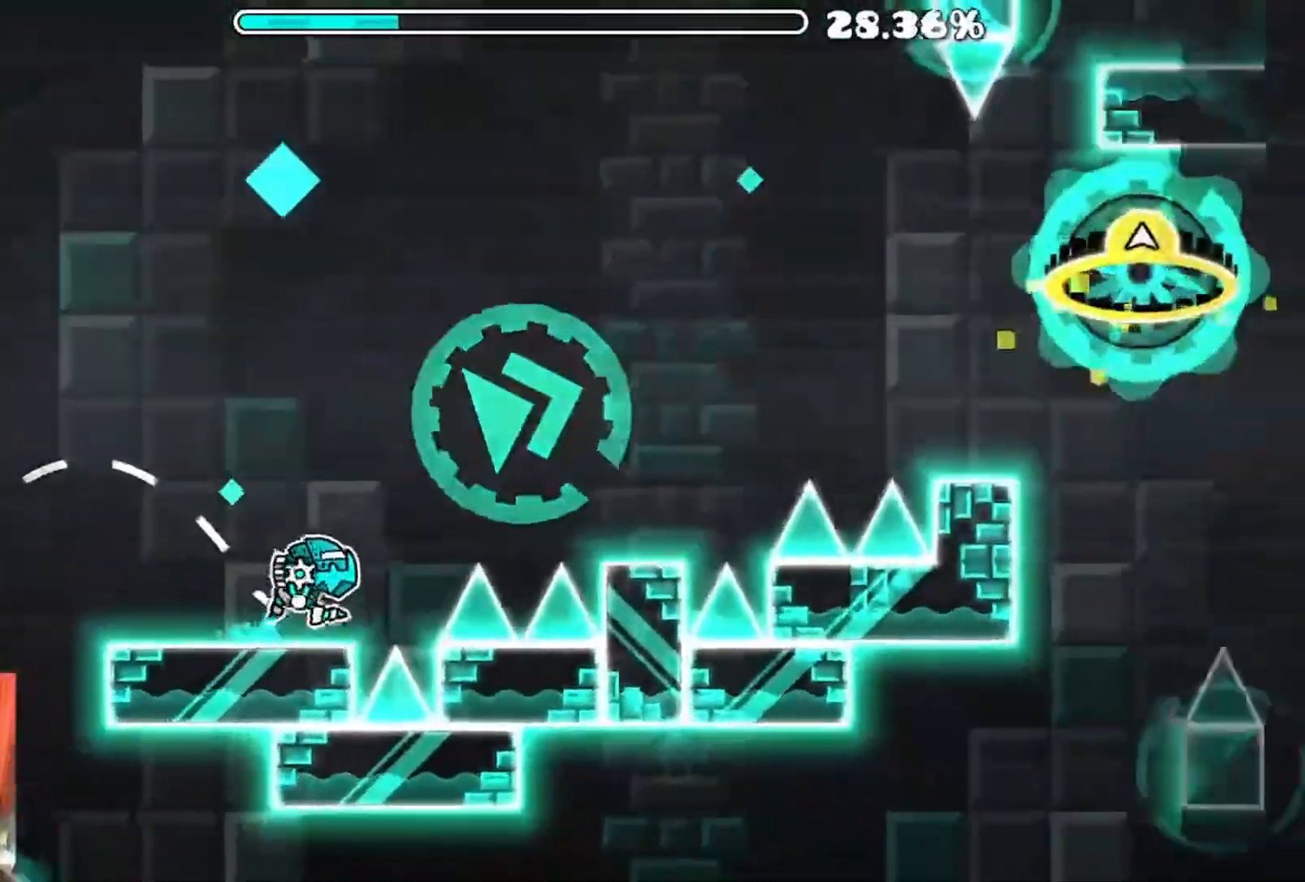
{"dt_ms": 500, "buttons": [], "left_stick": "center", "events": [[83, "A", "up"], [350, "A", "down"], [467, "A", "up"]]}
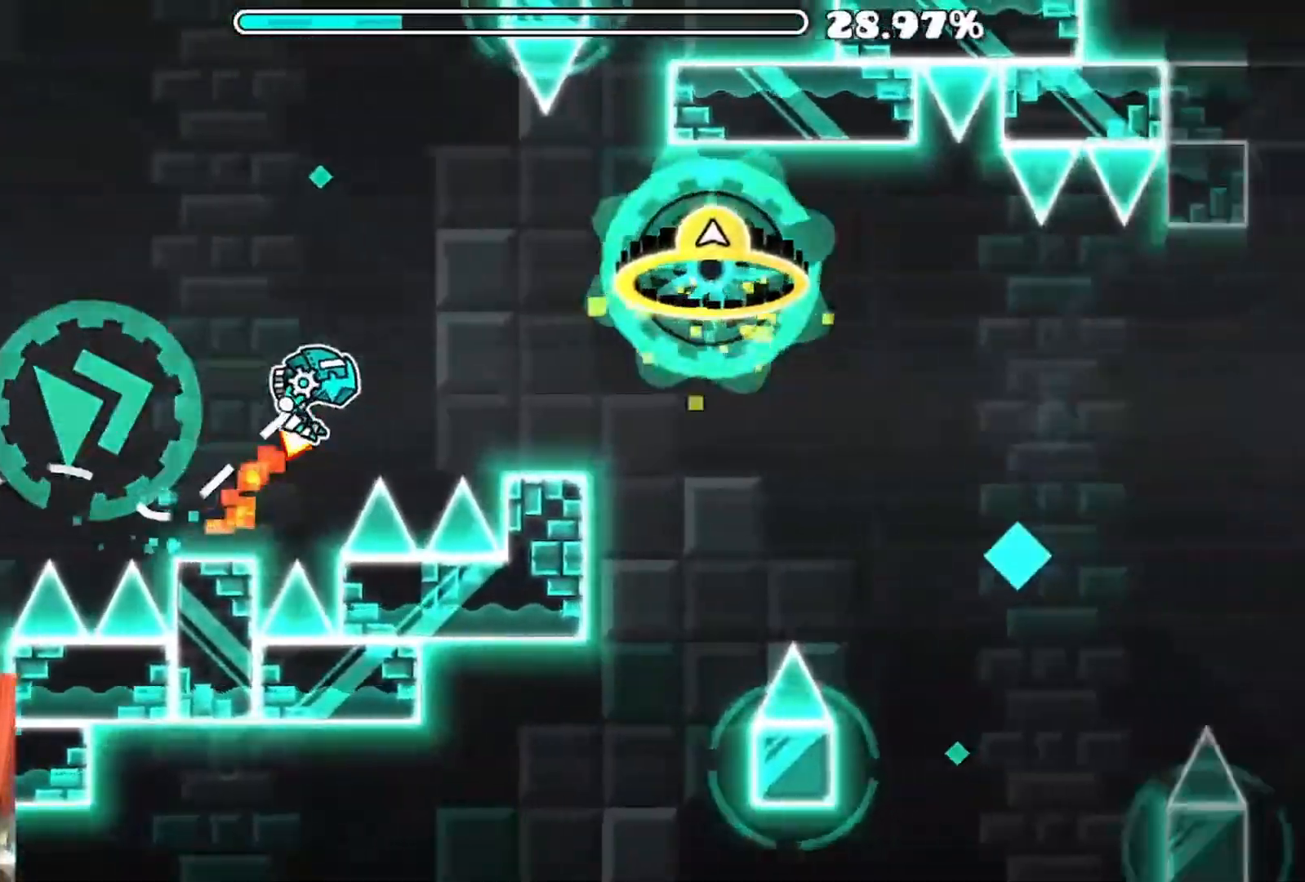
{"dt_ms": 500, "buttons": [], "left_stick": "center", "events": [[250, "A", "down"], [333, "A", "up"]]}
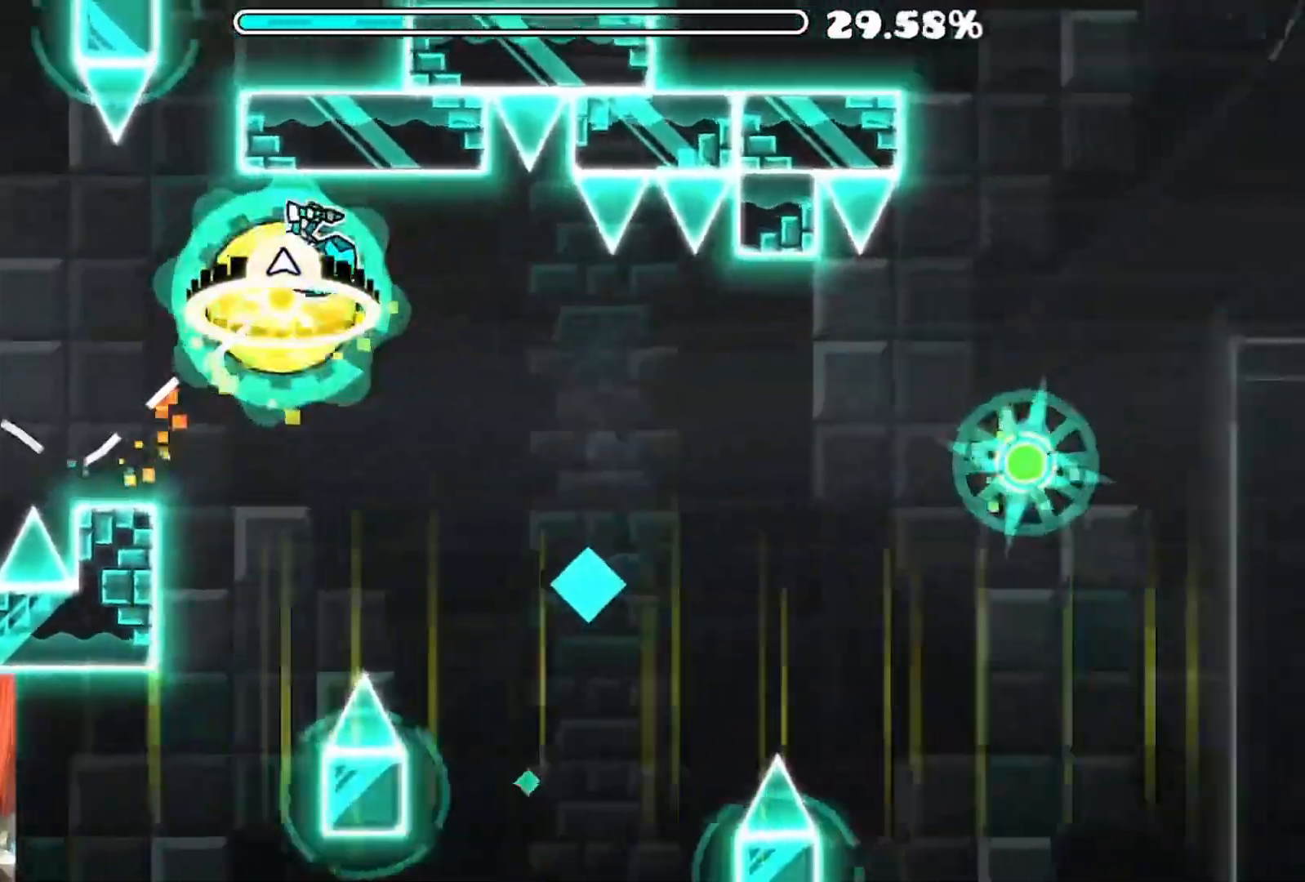
{"dt_ms": 500, "buttons": [], "left_stick": "center", "events": [[100, "A", "down"], [250, "A", "up"]]}
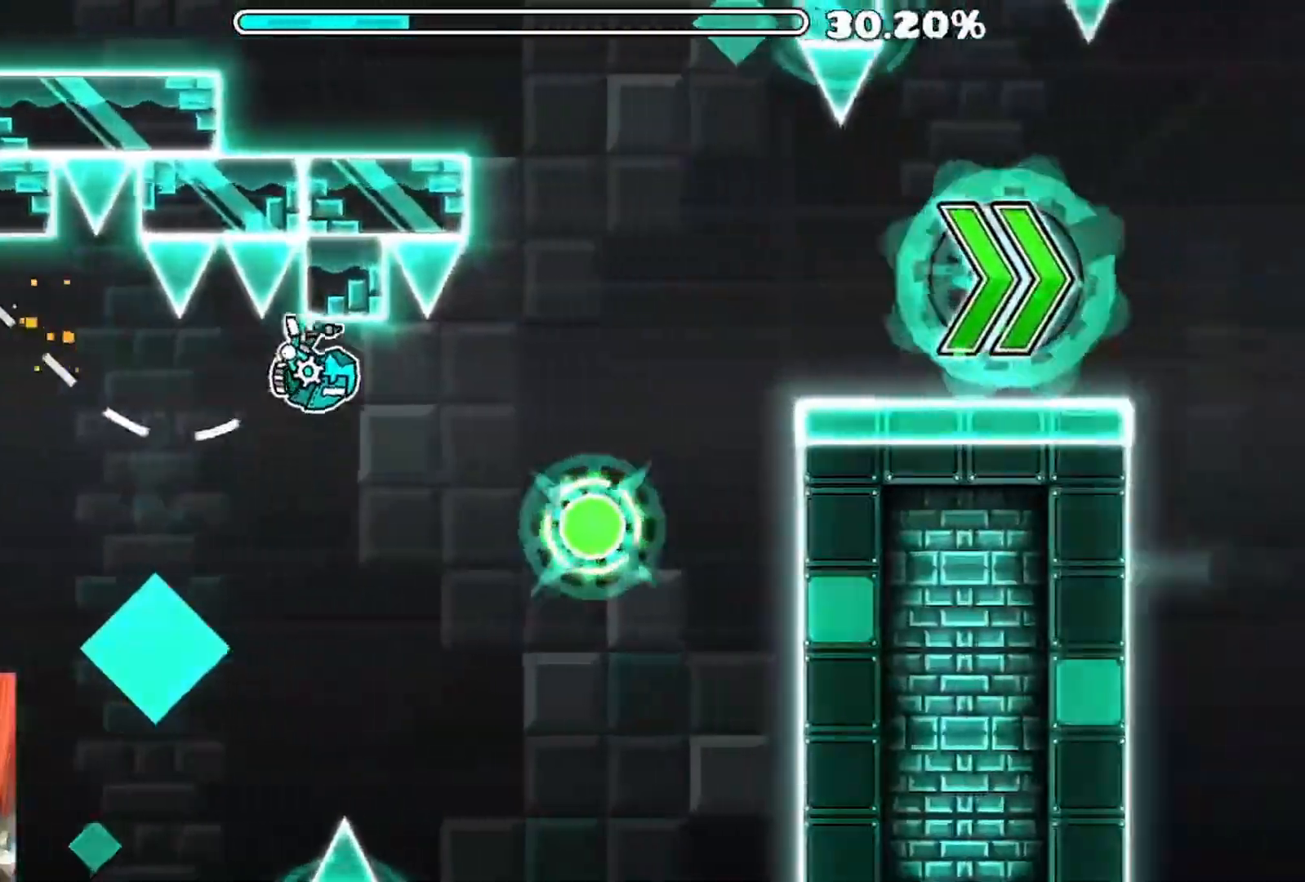
{"dt_ms": 500, "buttons": [], "left_stick": "center", "events": [[50, "A", "down"], [167, "A", "up"], [300, "A", "down"], [433, "A", "up"]]}
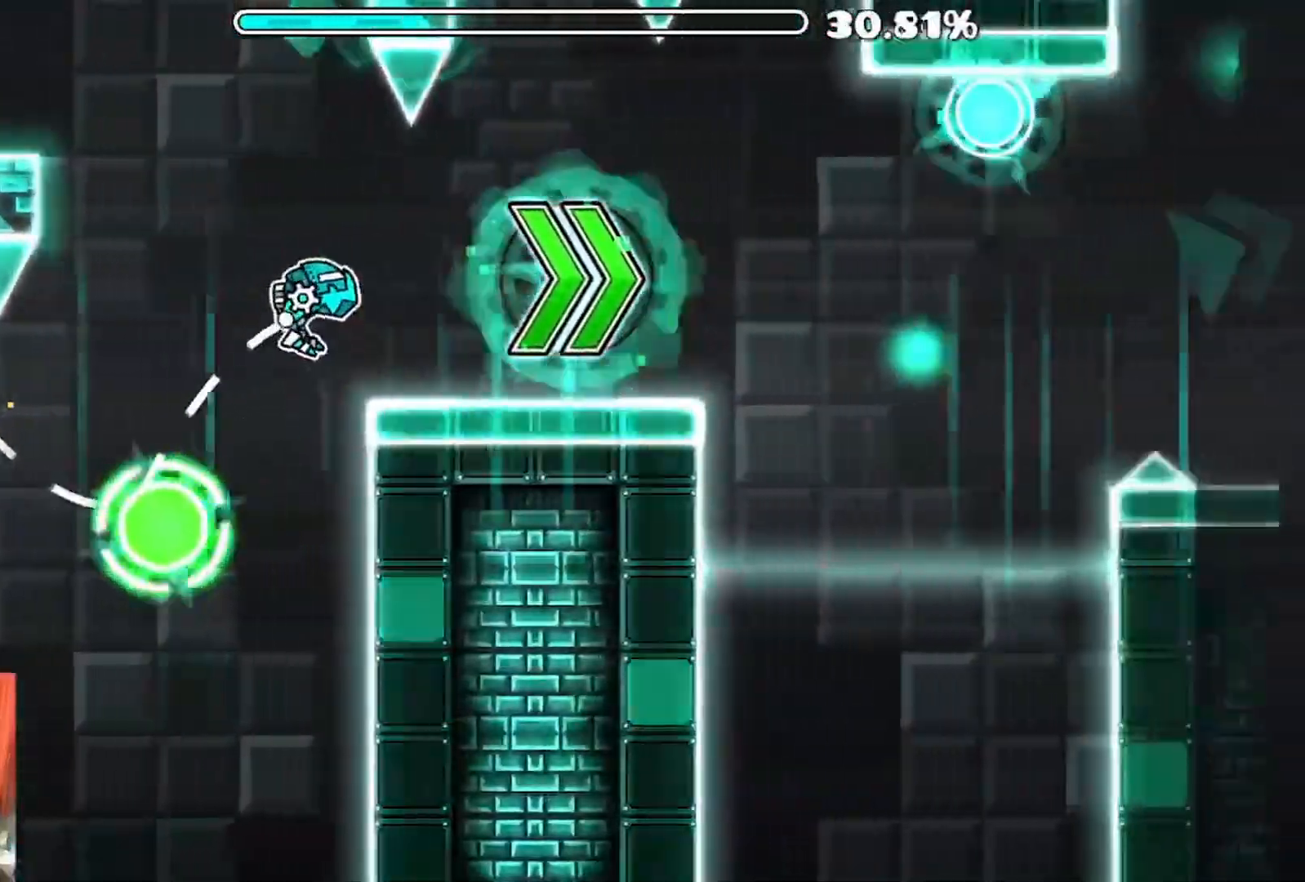
{"dt_ms": 500, "buttons": [], "left_stick": "center", "events": [[317, "A", "down"], [500, "A", "up"]]}
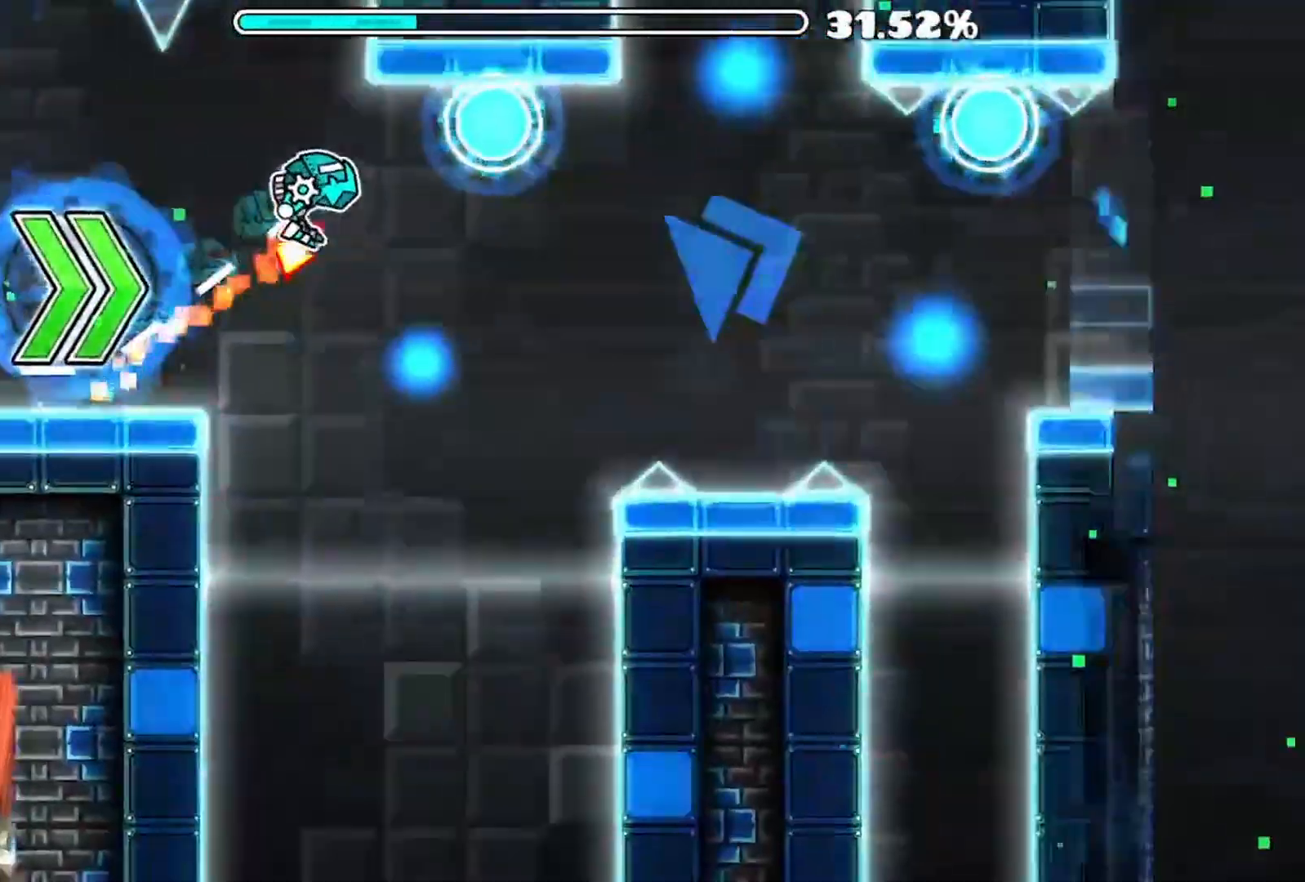
{"dt_ms": 500, "buttons": [], "left_stick": "center", "events": [[117, "A", "down"], [217, "A", "up"], [283, "A", "down"], [383, "A", "up"]]}
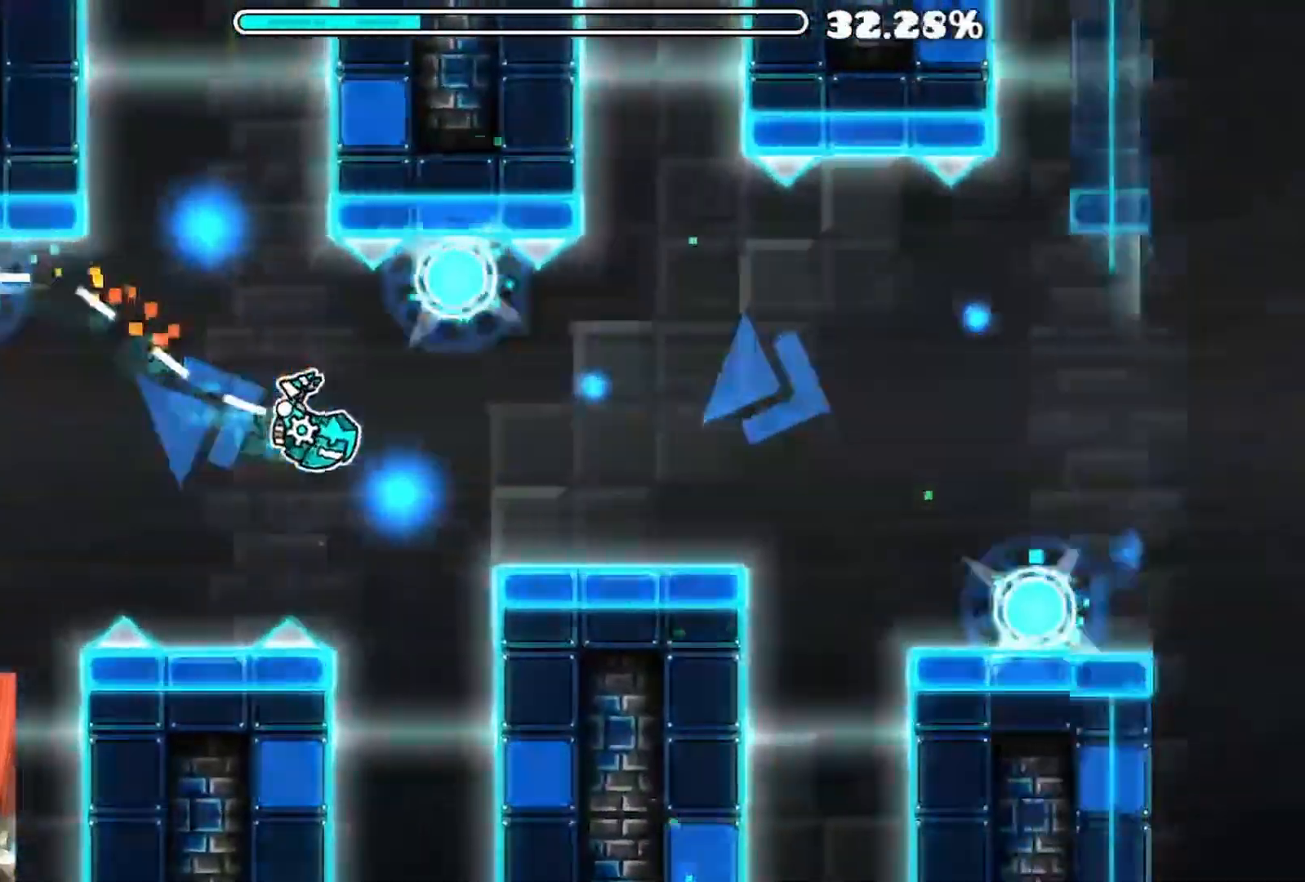
{"dt_ms": 500, "buttons": [], "left_stick": "center", "events": [[117, "A", "down"], [217, "A", "up"]]}
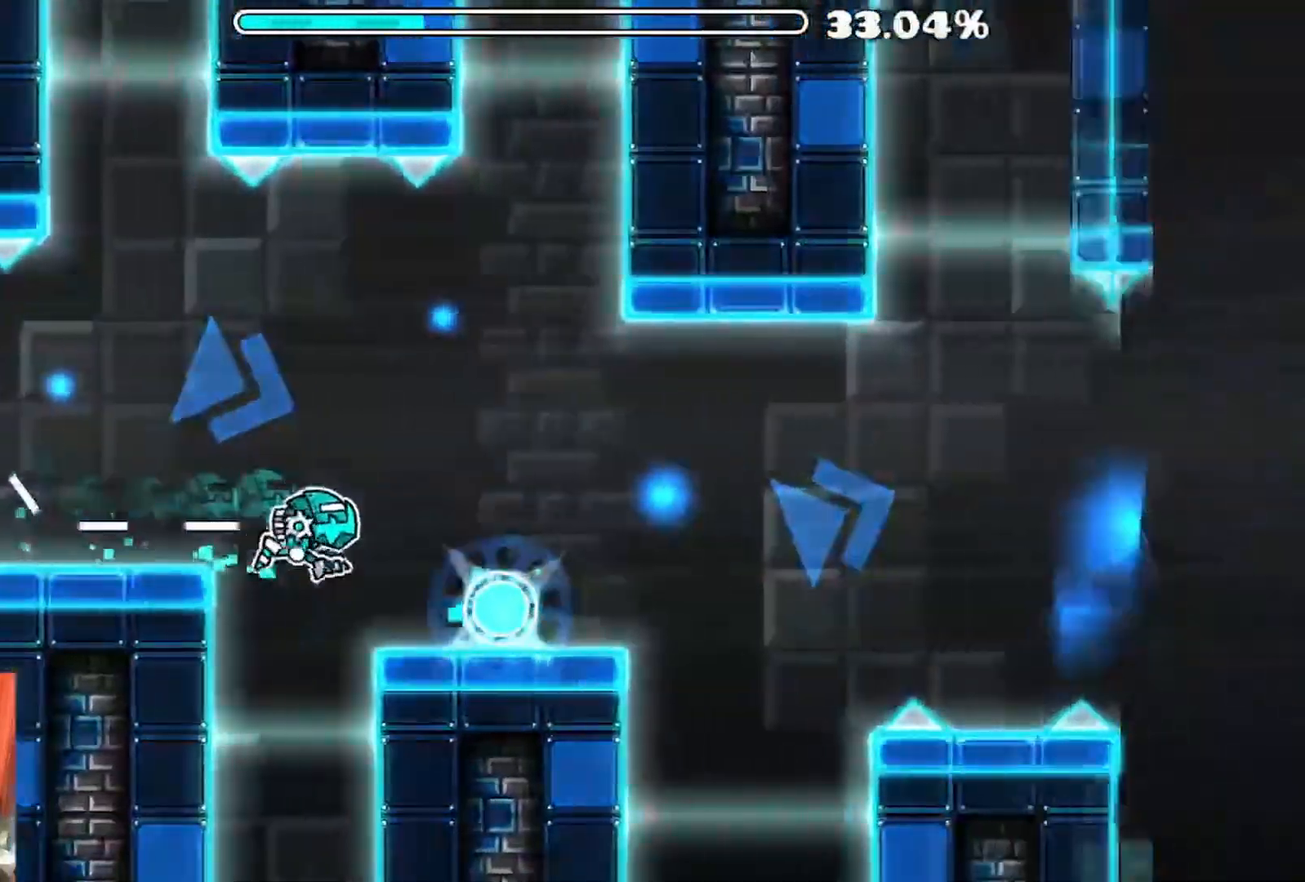
{"dt_ms": 500, "buttons": [], "left_stick": "center", "events": [[183, "A", "down"], [267, "A", "up"]]}
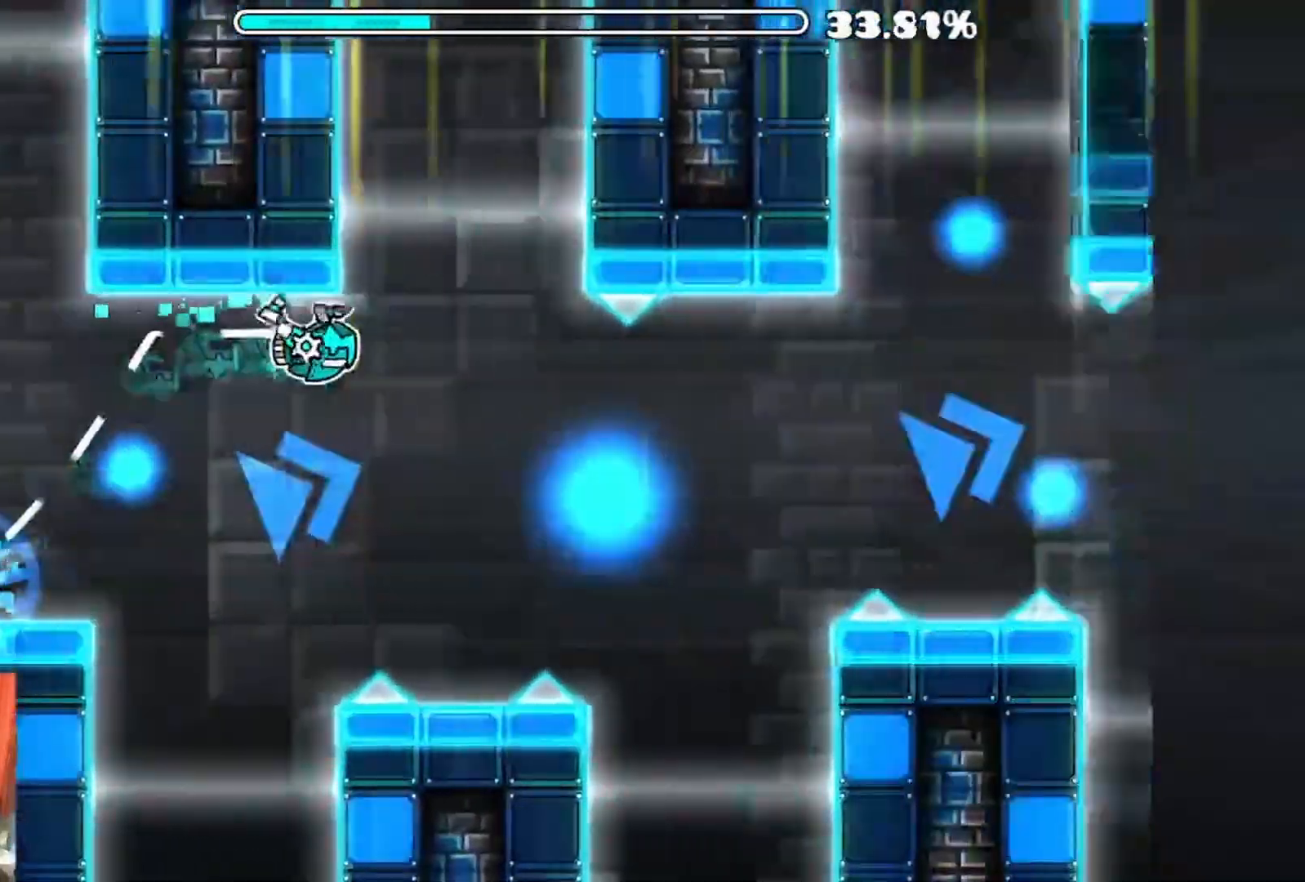
{"dt_ms": 500, "buttons": ["A"], "left_stick": "center", "events": [[17, "A", "down"], [133, "A", "up"], [467, "A", "down"]]}
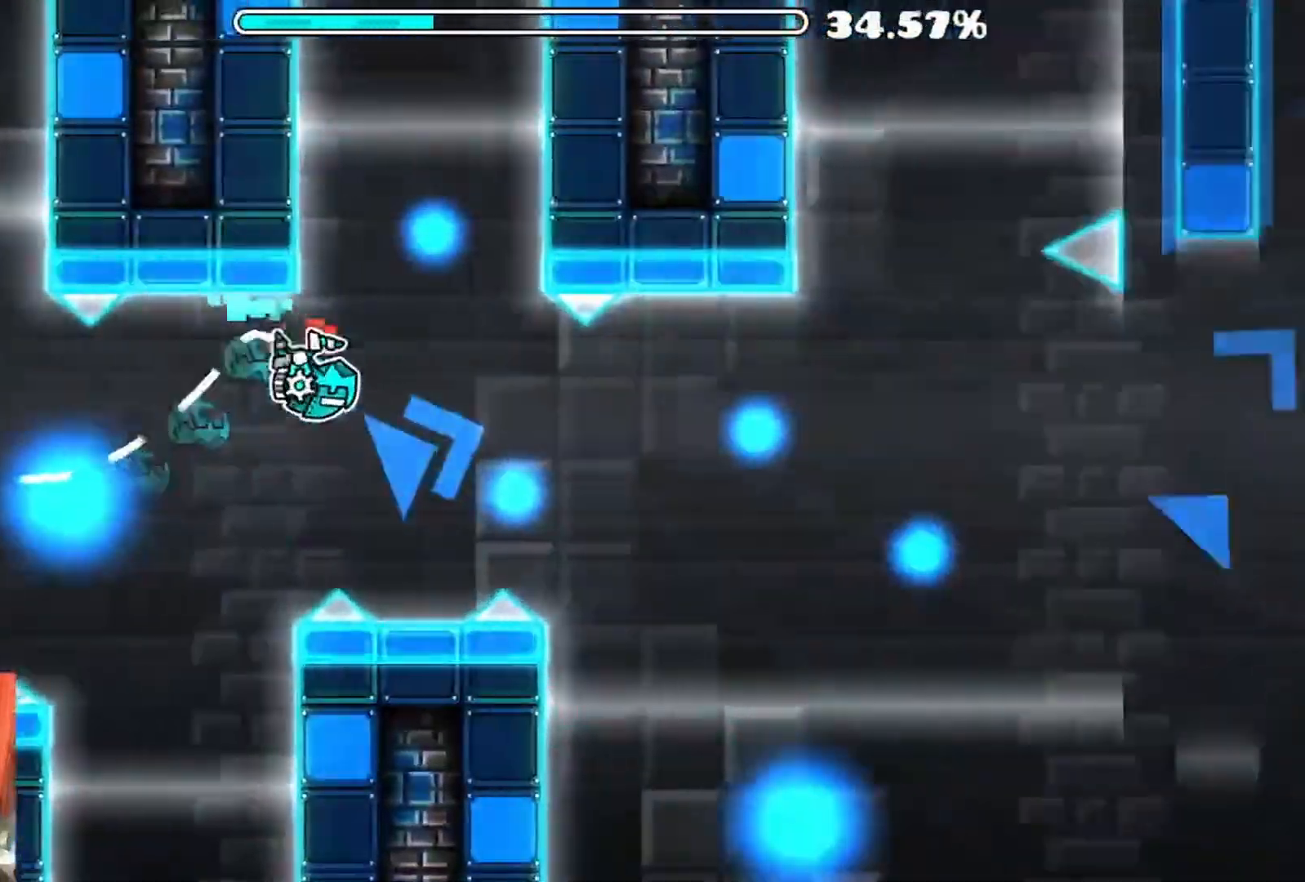
{"dt_ms": 500, "buttons": ["A"], "left_stick": "center", "events": [[83, "A", "up"], [417, "A", "down"]]}
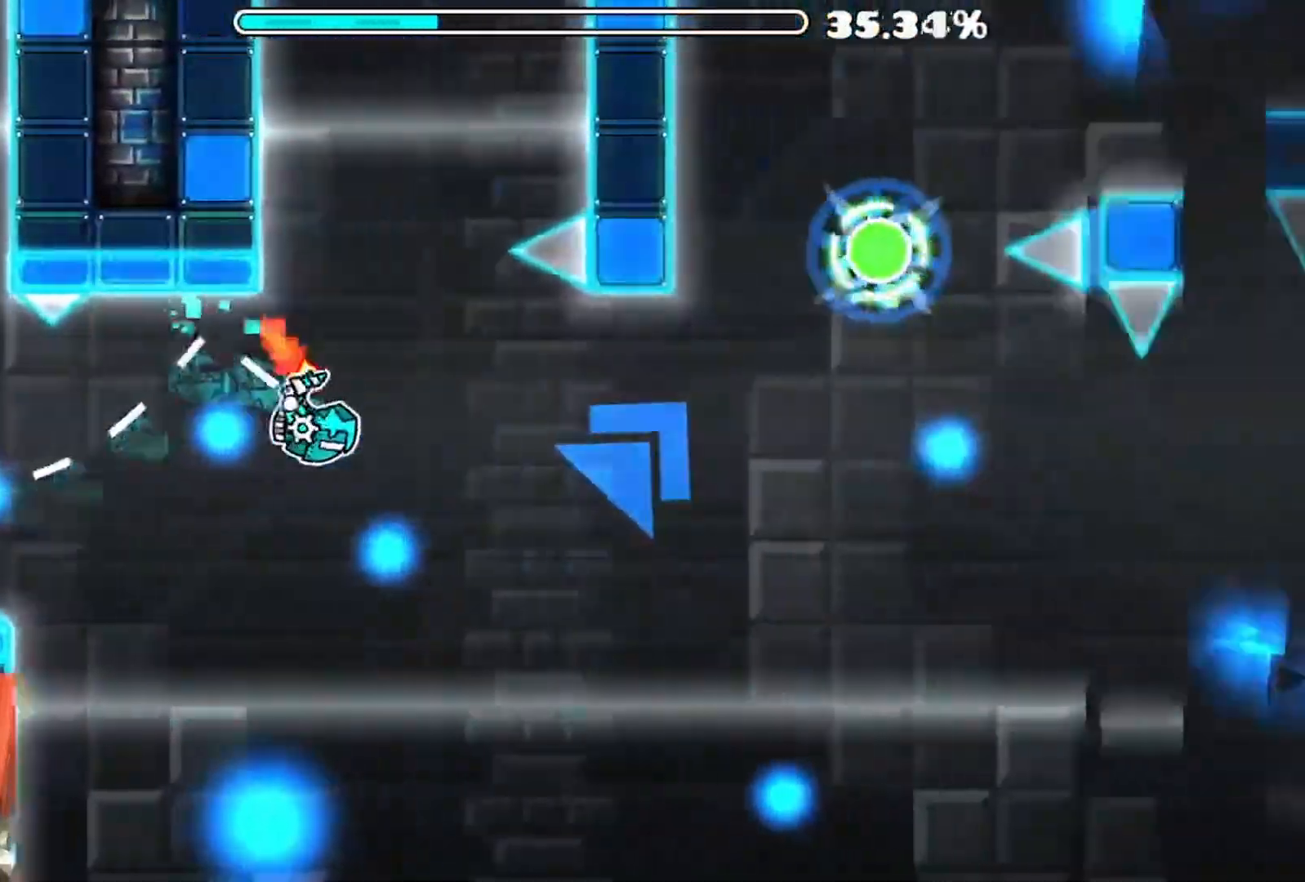
{"dt_ms": 500, "buttons": ["A"], "left_stick": "center", "events": [[50, "A", "up"], [450, "A", "down"]]}
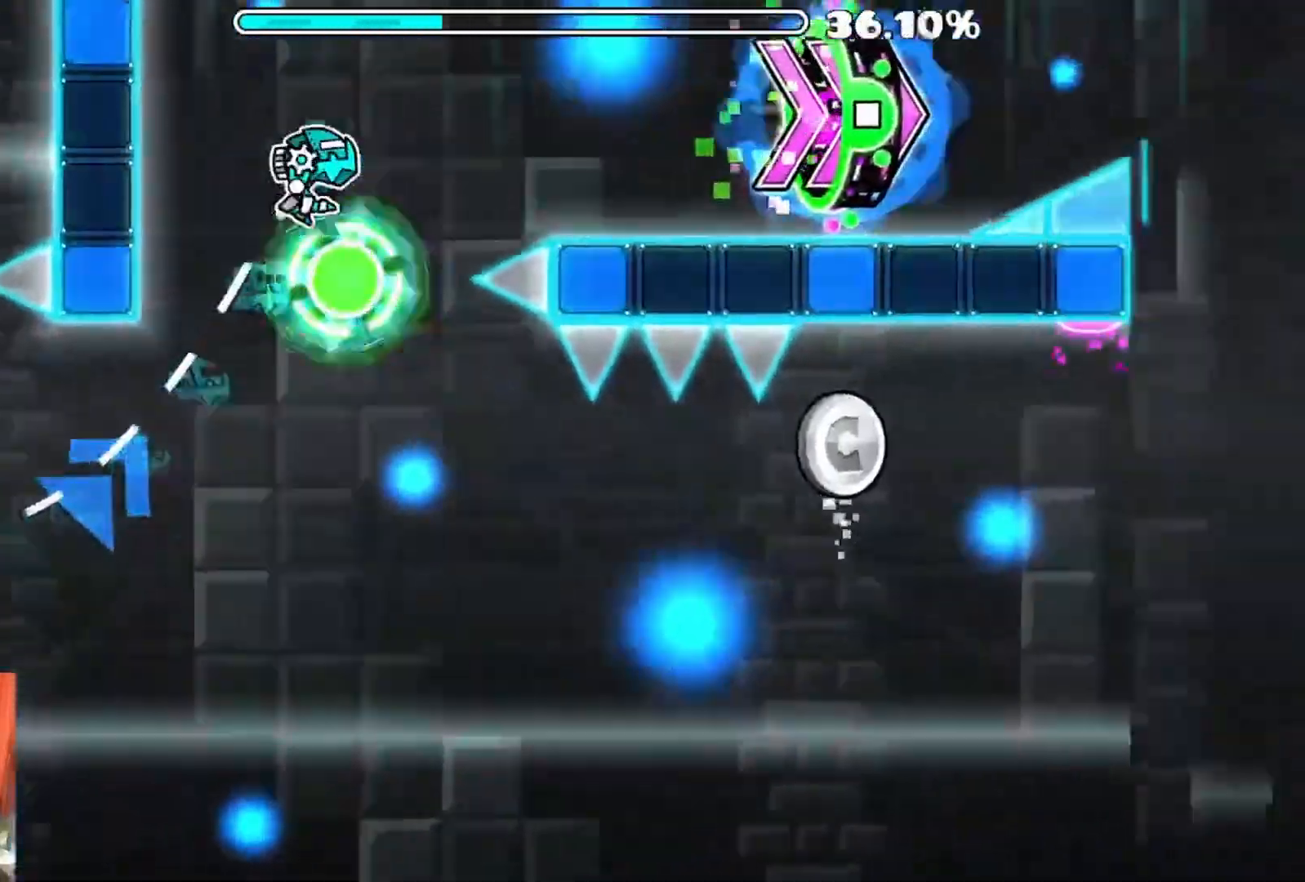
{"dt_ms": 500, "buttons": [], "left_stick": "center", "events": [[150, "A", "up"]]}
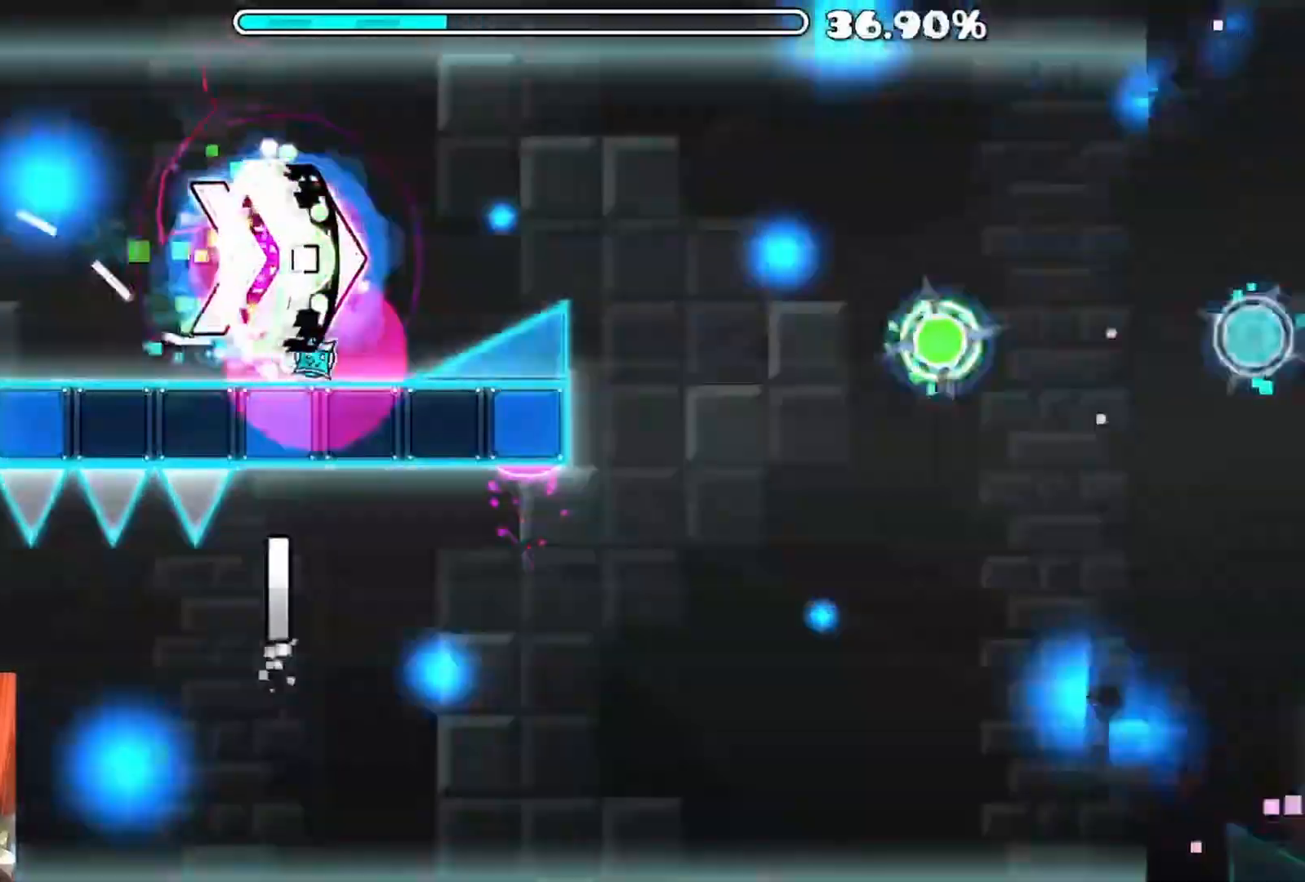
{"dt_ms": 500, "buttons": ["A"], "left_stick": "center", "events": [[333, "A", "down"]]}
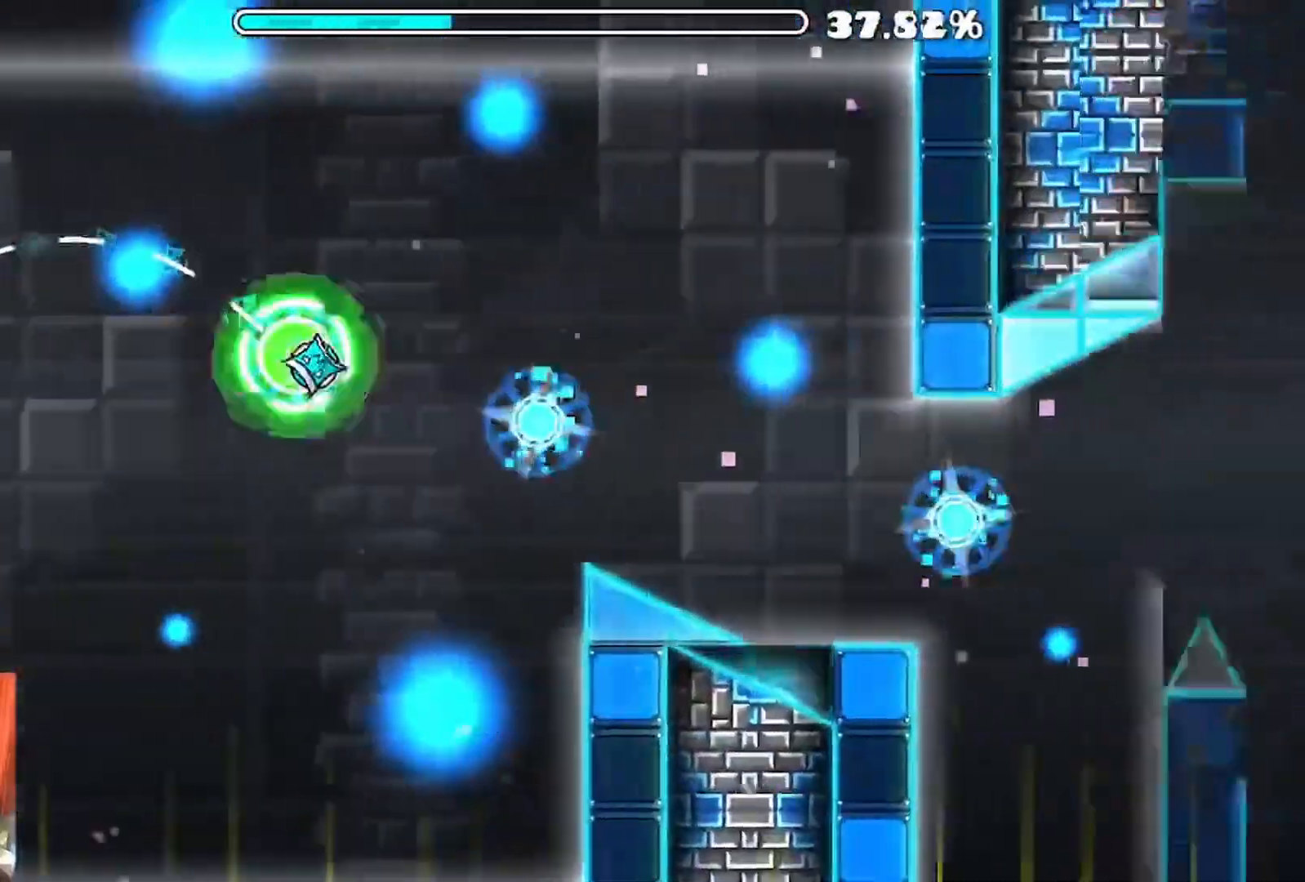
{"dt_ms": 500, "buttons": [], "left_stick": "center", "events": [[33, "A", "up"], [100, "A", "down"], [217, "A", "up"], [383, "A", "down"], [467, "A", "up"]]}
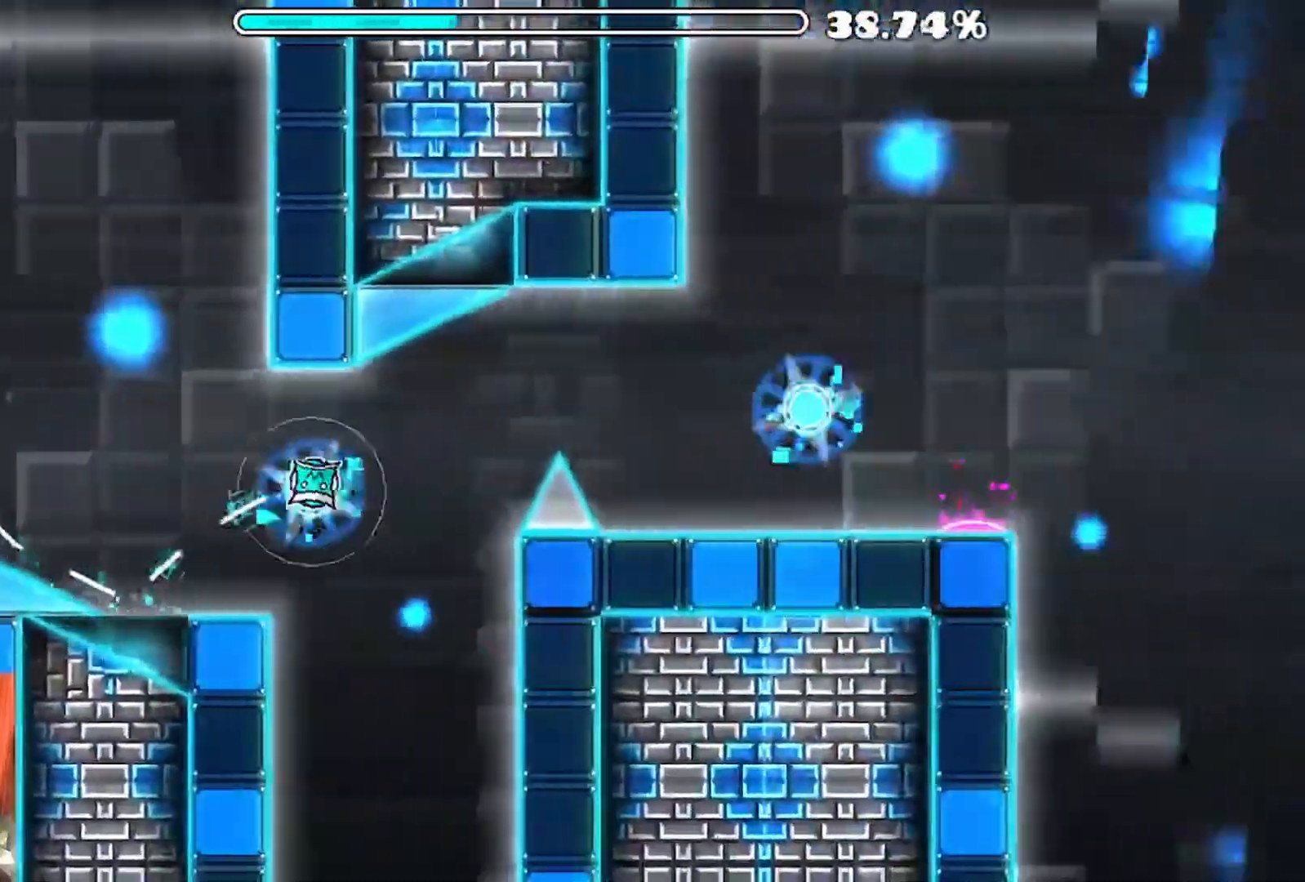
{"dt_ms": 500, "buttons": ["A"], "left_stick": "center", "events": [[50, "A", "down"], [150, "A", "up"], [250, "A", "down"], [350, "A", "up"], [417, "A", "down"]]}
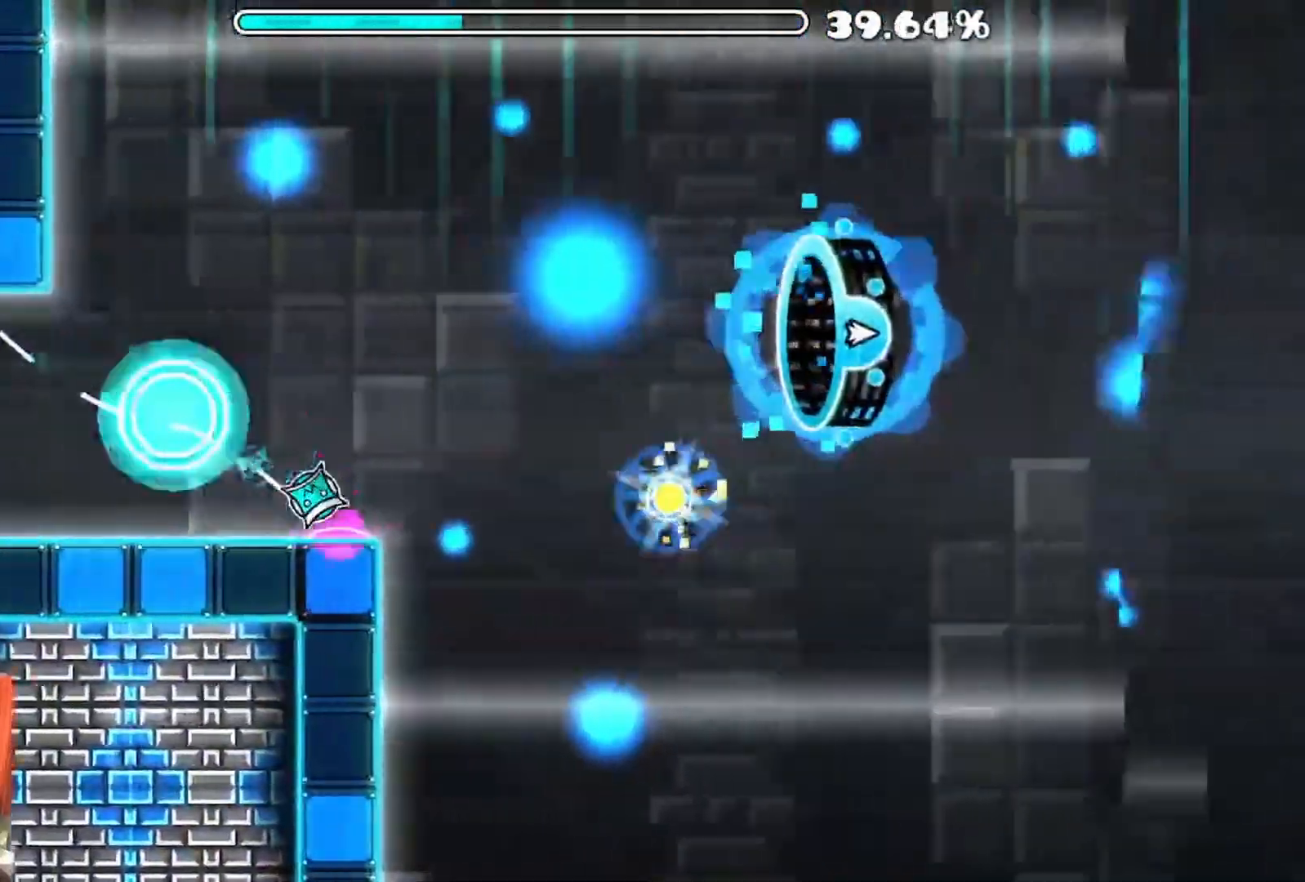
{"dt_ms": 500, "buttons": [], "left_stick": "center", "events": [[17, "A", "up"], [250, "A", "down"], [333, "A", "up"], [400, "A", "down"], [500, "A", "up"]]}
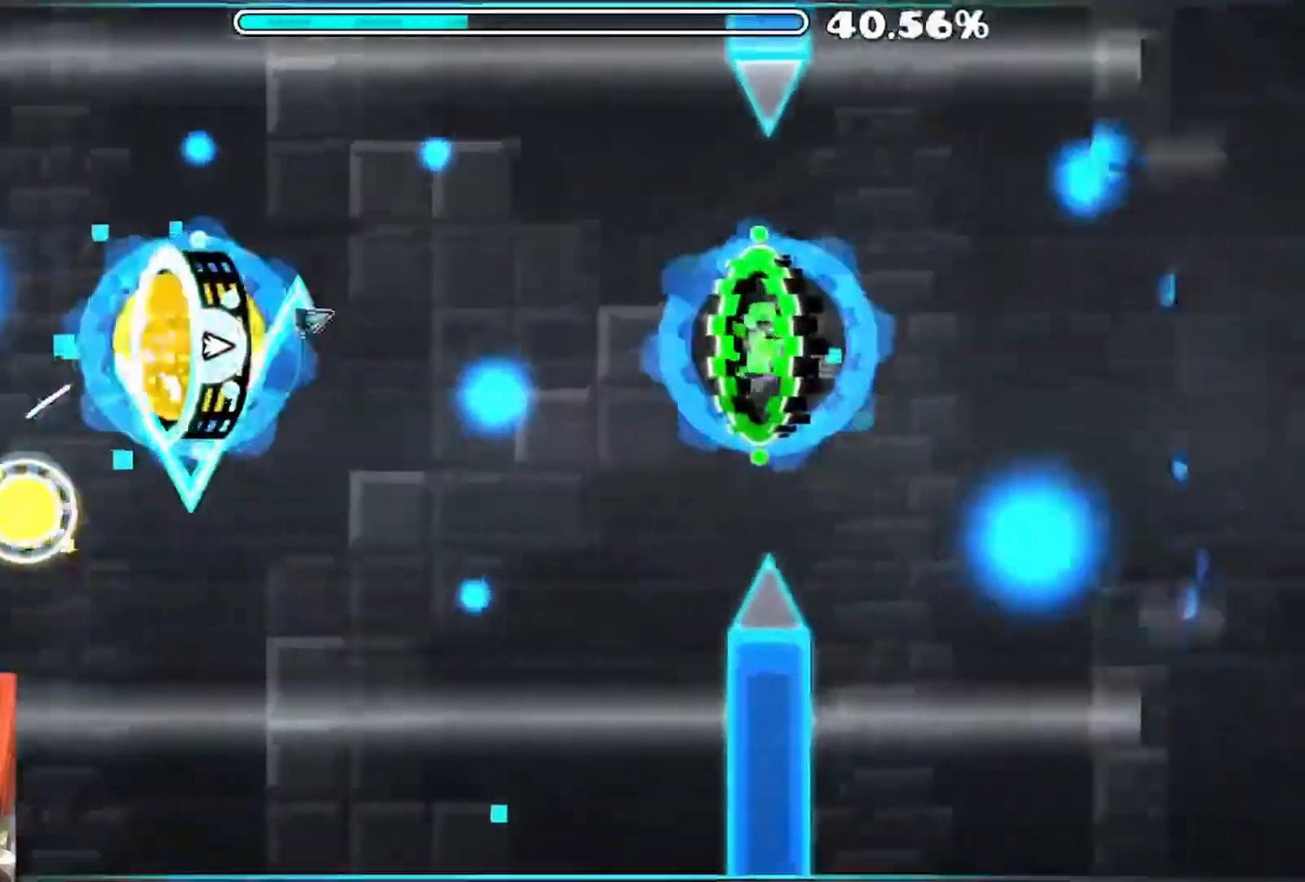
{"dt_ms": 500, "buttons": [], "left_stick": "center", "events": [[67, "A", "down"], [167, "A", "up"], [233, "A", "down"], [317, "A", "up"], [400, "A", "down"], [467, "A", "up"]]}
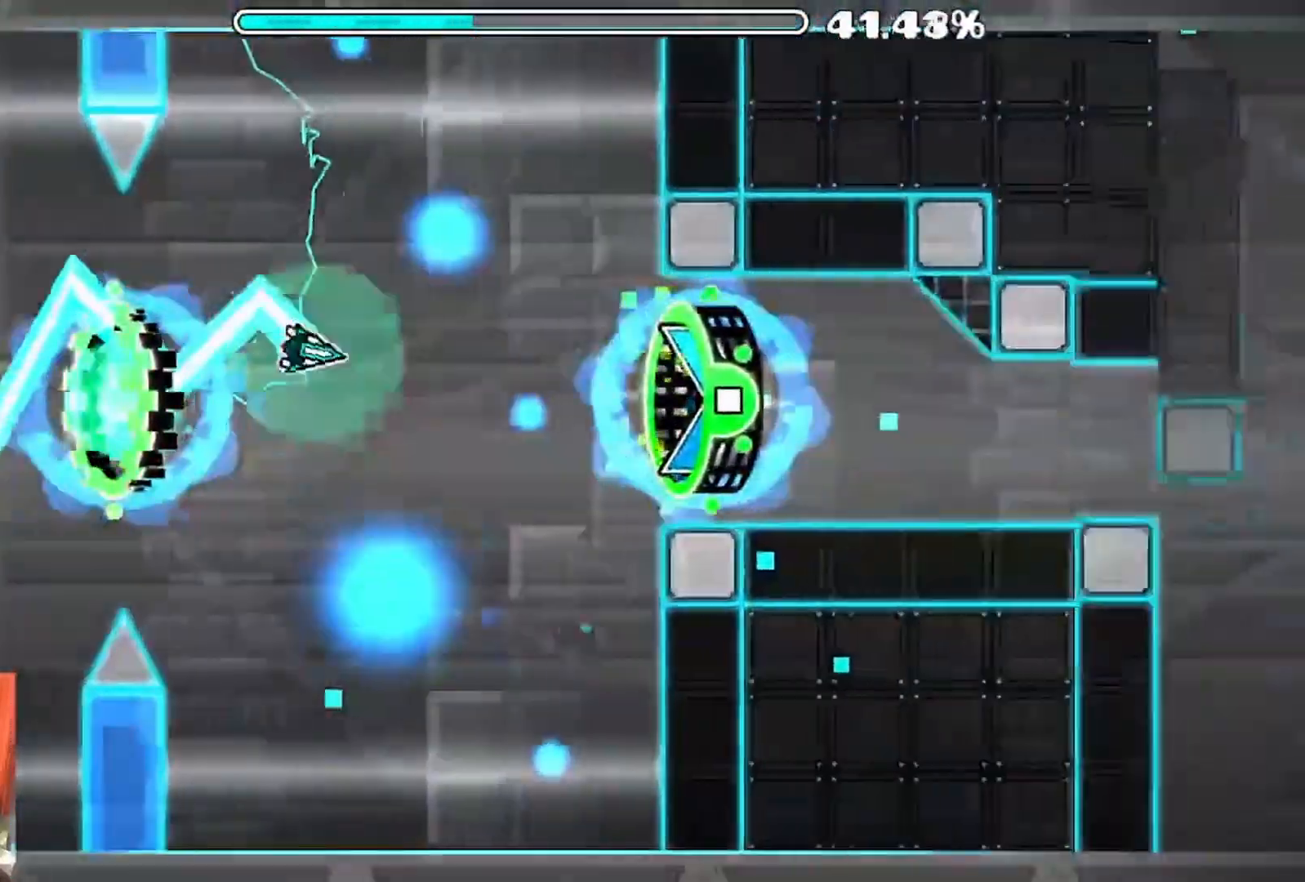
{"dt_ms": 500, "buttons": [], "left_stick": "center", "events": [[33, "A", "down"], [117, "A", "up"], [200, "A", "down"], [267, "A", "up"]]}
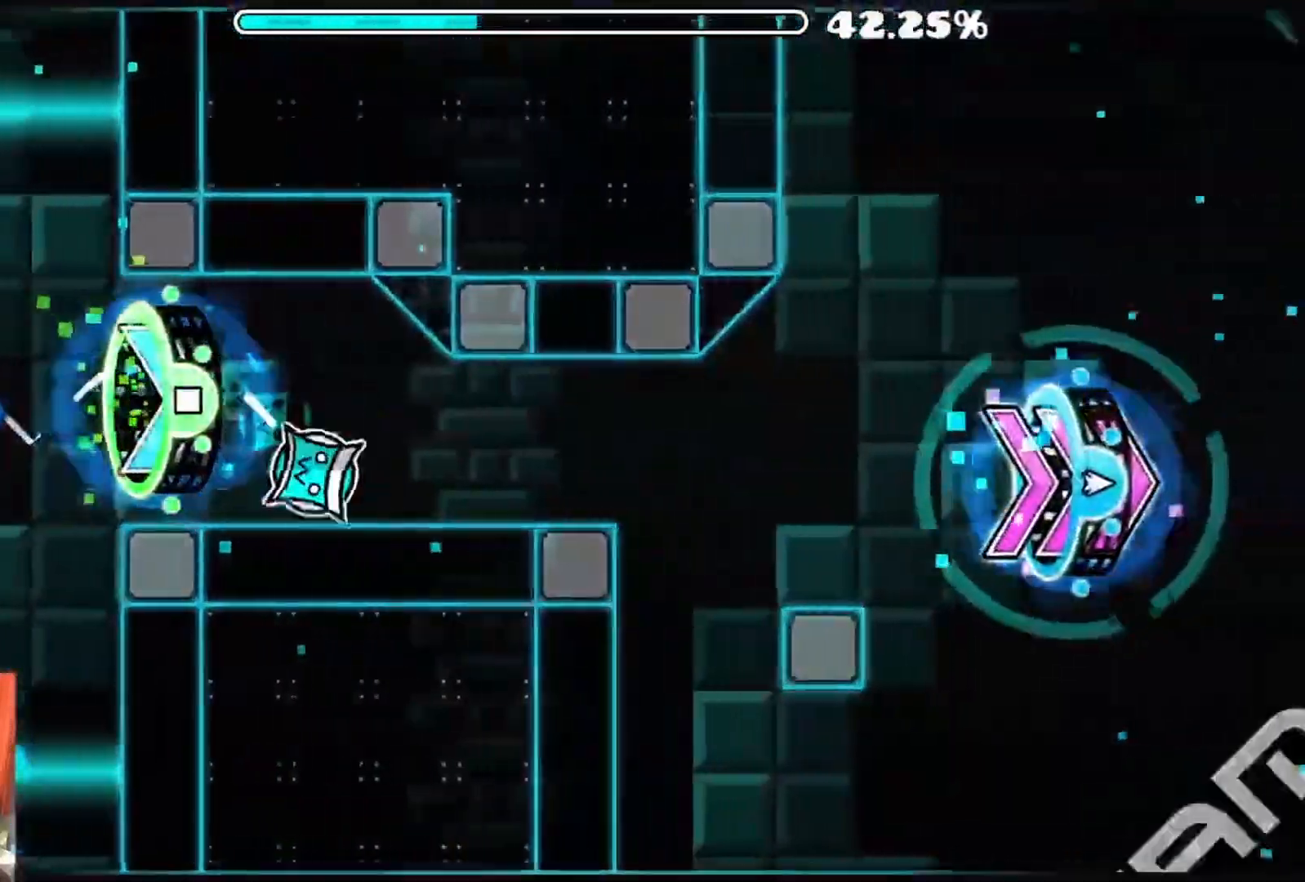
{"dt_ms": 500, "buttons": [], "left_stick": "center", "events": []}
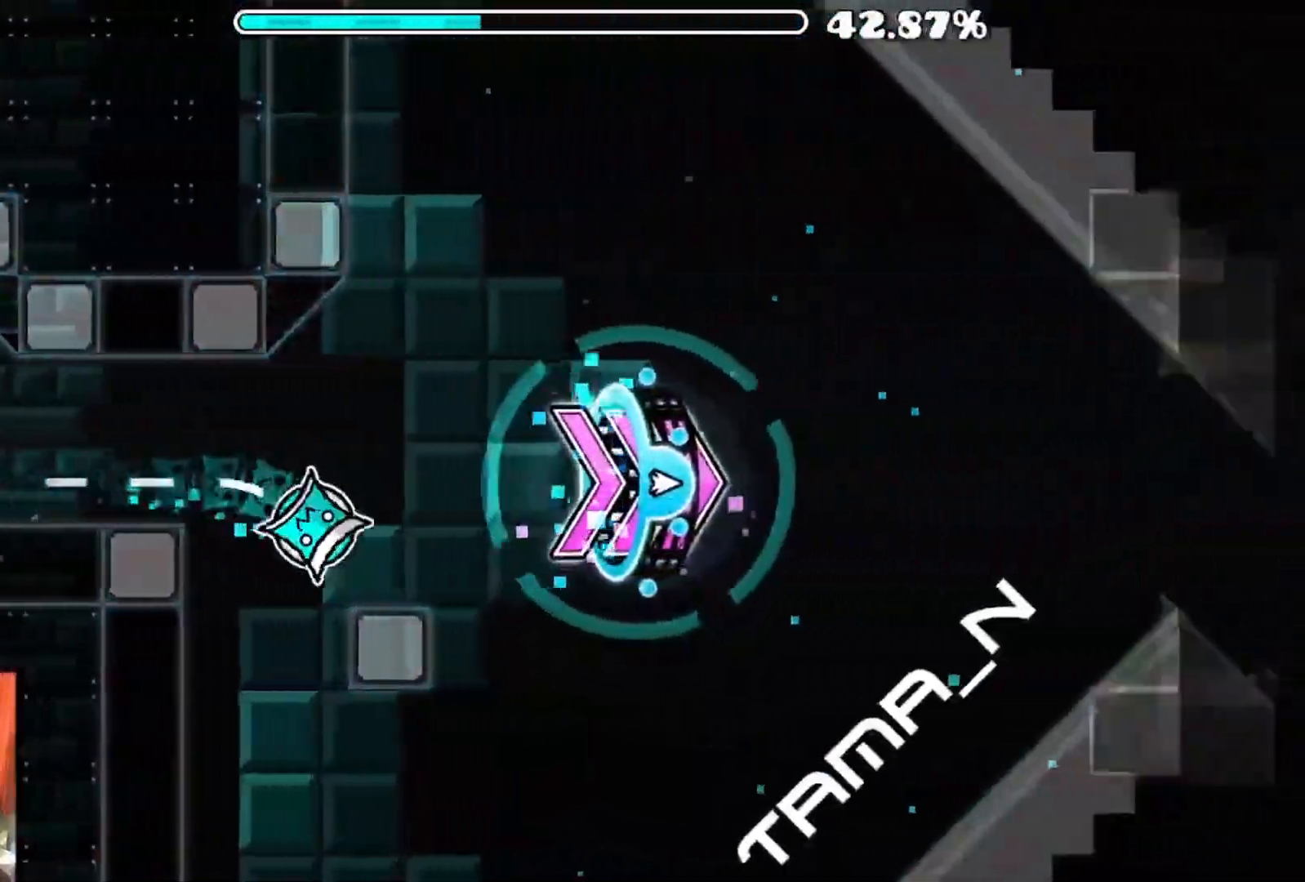
{"dt_ms": 500, "buttons": ["A"], "left_stick": "center", "events": [[33, "A", "down"], [150, "A", "up"], [383, "A", "down"]]}